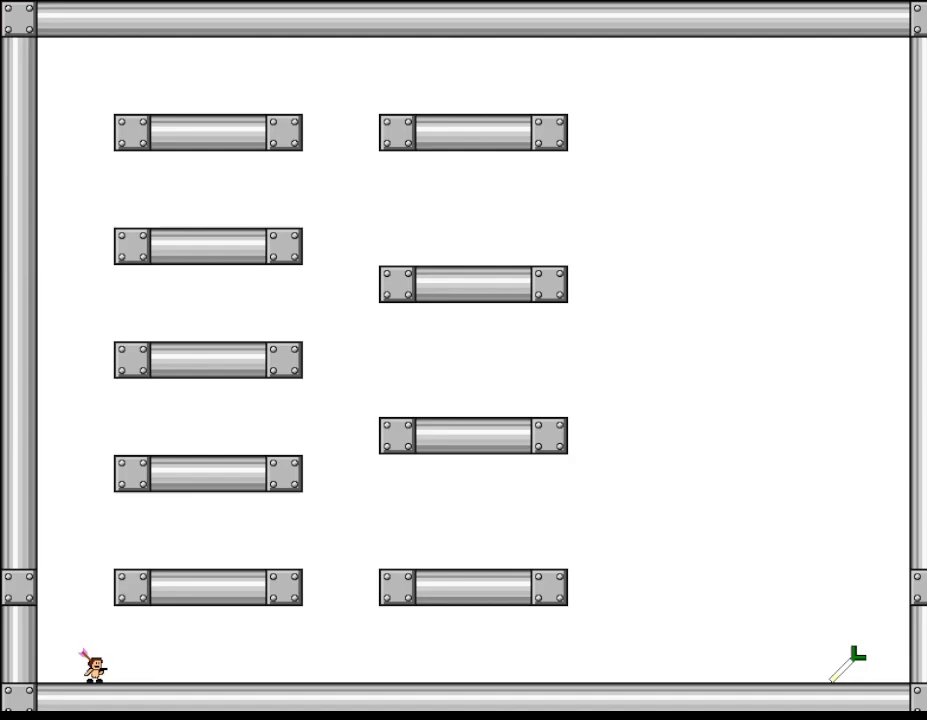
Gameplay with keyboard; each line is a JSON object with the keys held at the frame after it. "events" lists presses ("down") and releases ("up") of "down", "left", "r", "right" and "up" between this image and that frame as [ms after this image, input, new state], when the widget could be followed in between; "z" appears only as held states. No other keys are recorded. Mouse input is not recorded. Not read: other_keys.
{"keys": ["down", "right", "up"], "events": [[17, "down", "down"], [33, "down", "up"], [200, "right", "down"], [433, "right", "up"], [467, "up", "down"], [500, "down", "down"], [500, "right", "down"]]}
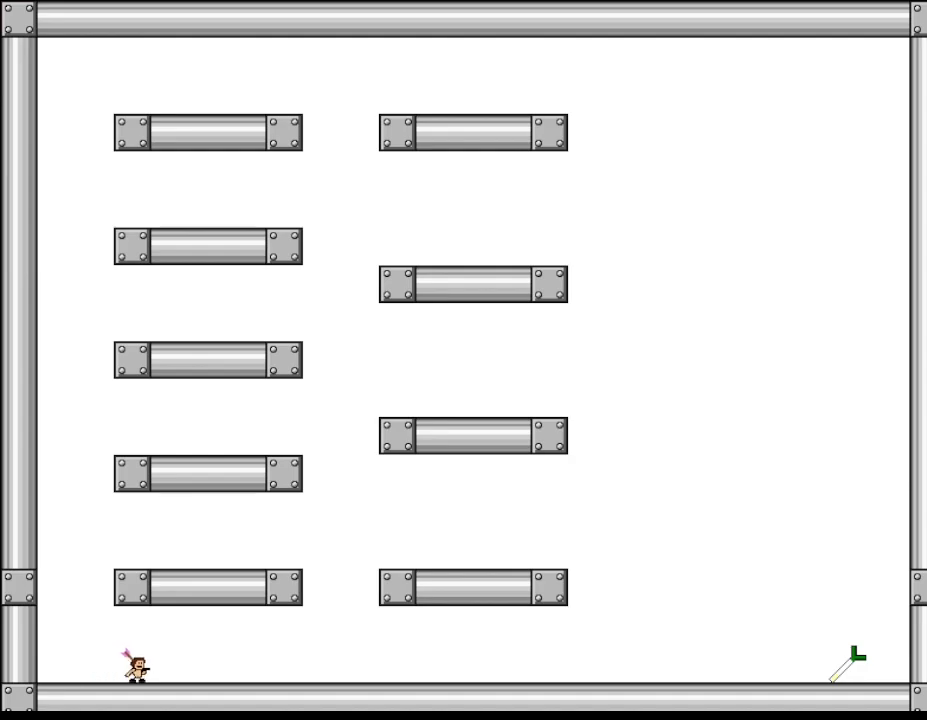
{"keys": ["right"], "events": [[33, "up", "up"], [50, "down", "up"]]}
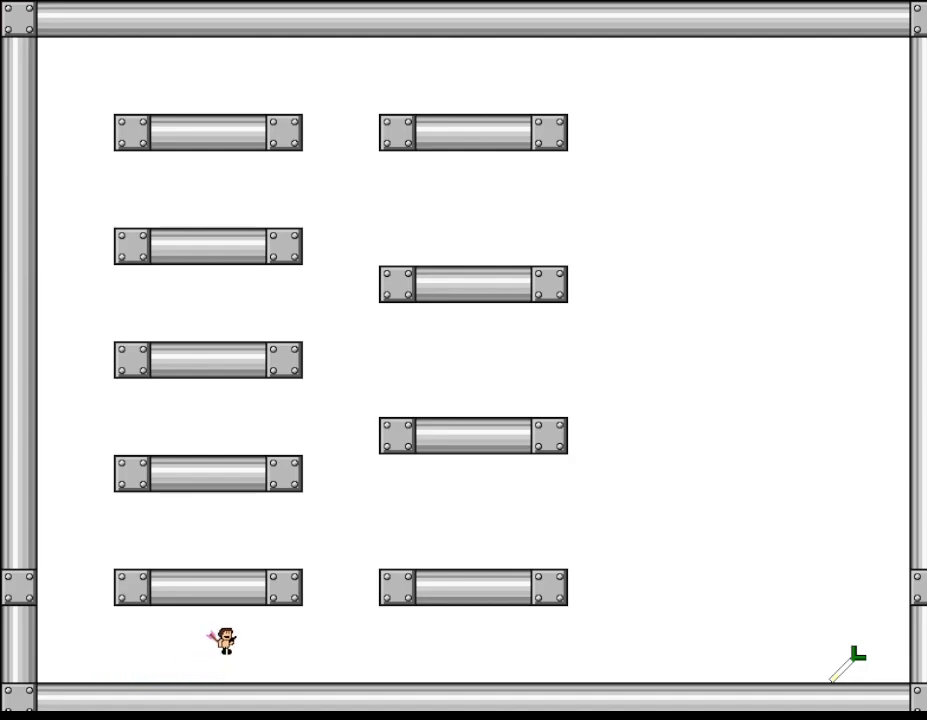
{"keys": ["right"], "events": []}
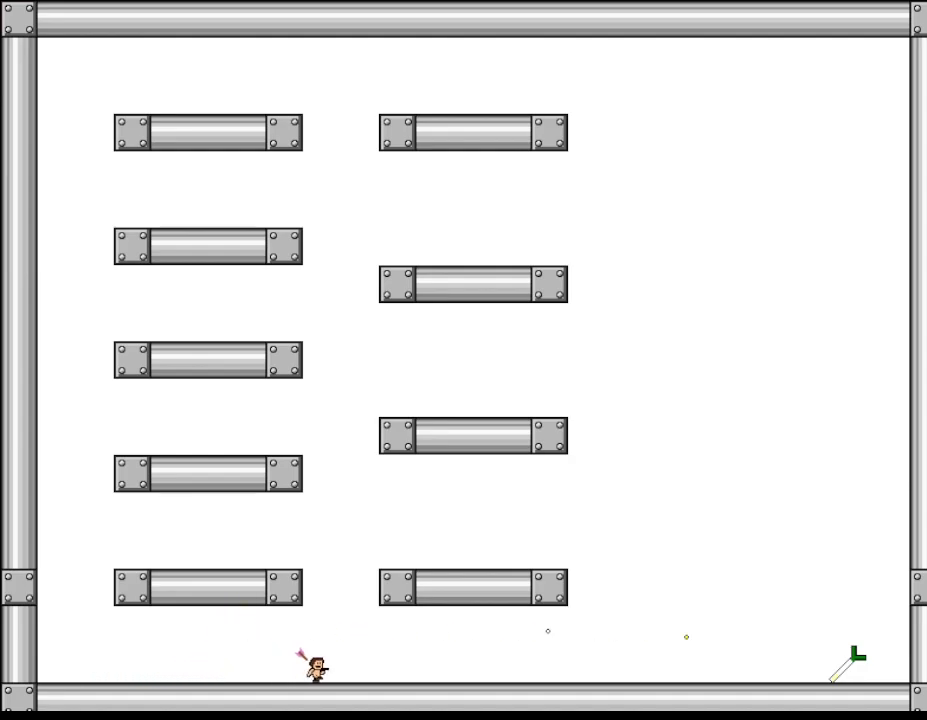
{"keys": ["right"], "events": []}
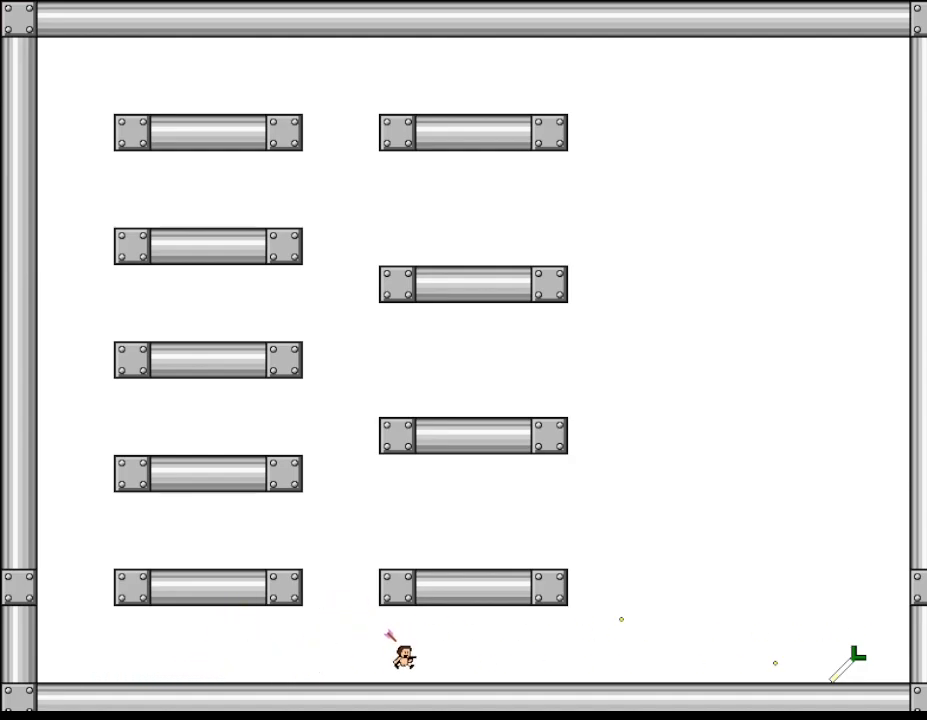
{"keys": ["right", "z"]}
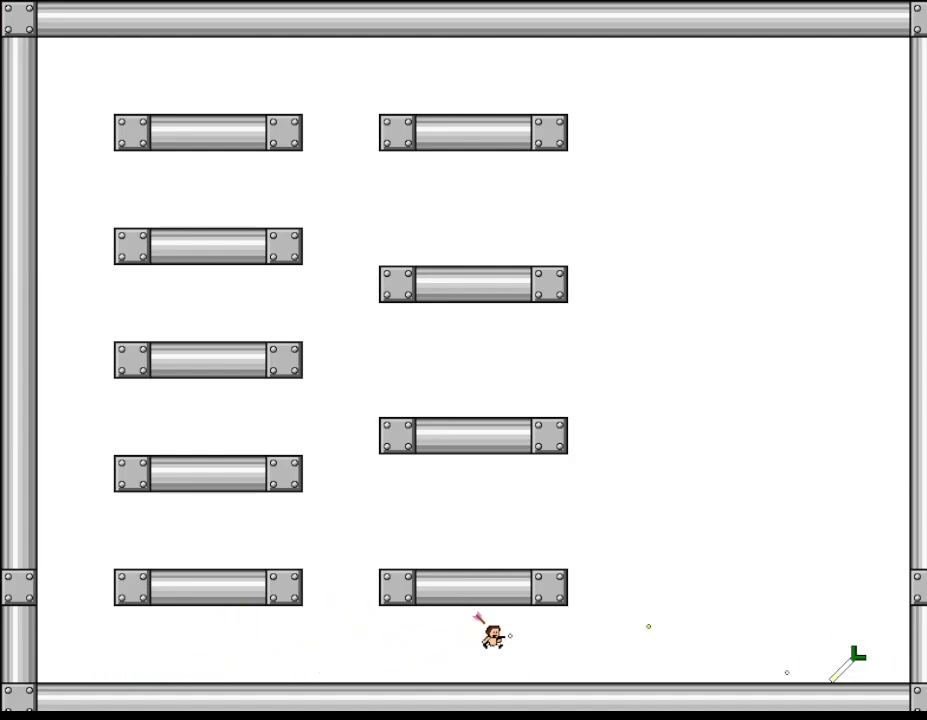
{"keys": ["right"]}
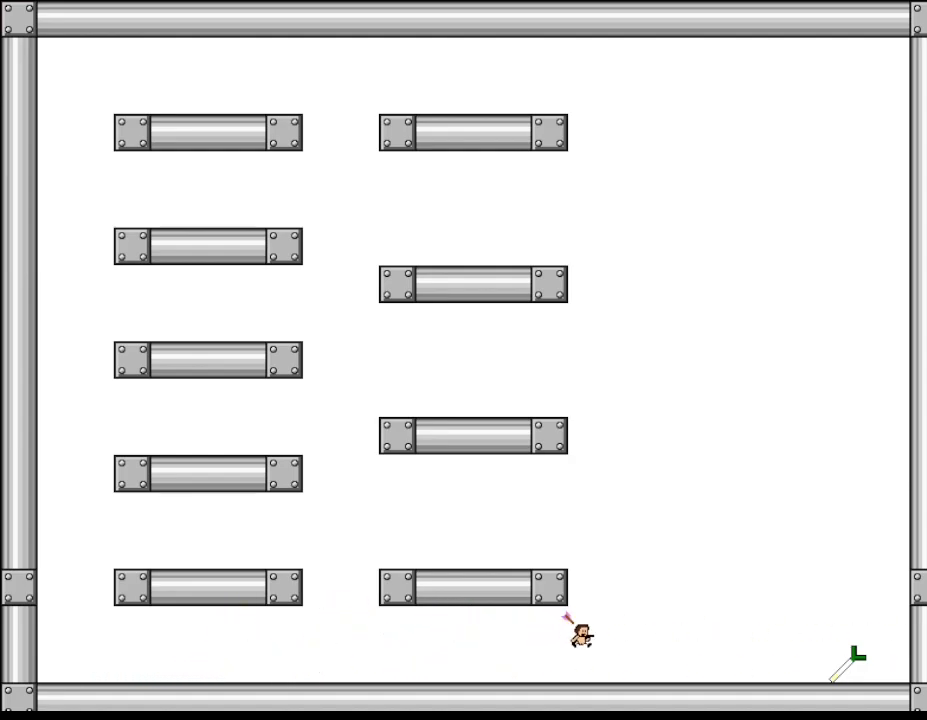
{"keys": ["right"], "events": []}
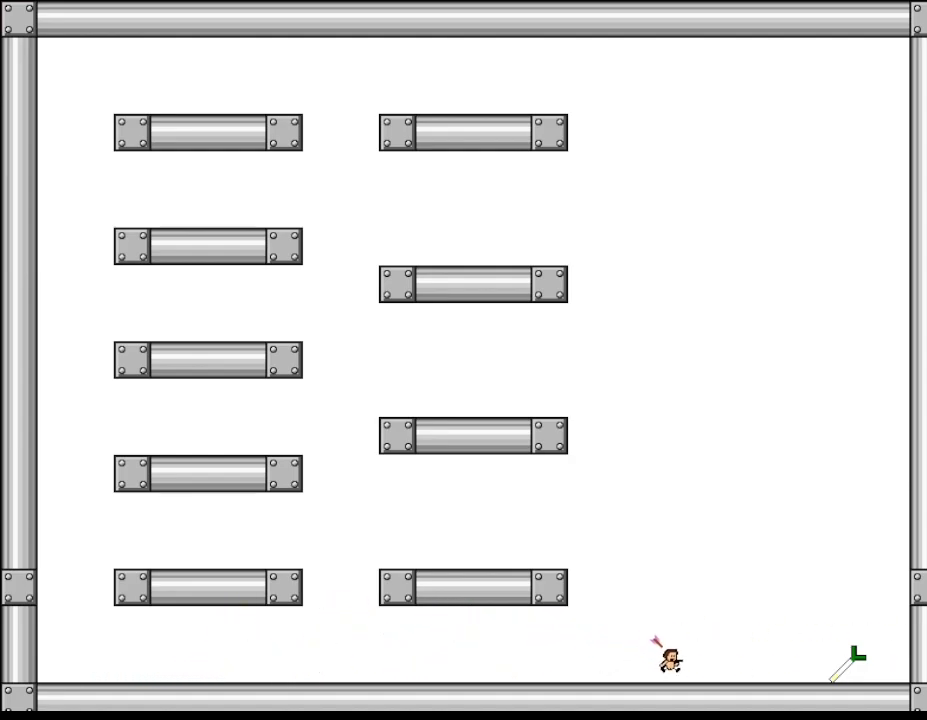
{"keys": ["right"], "events": []}
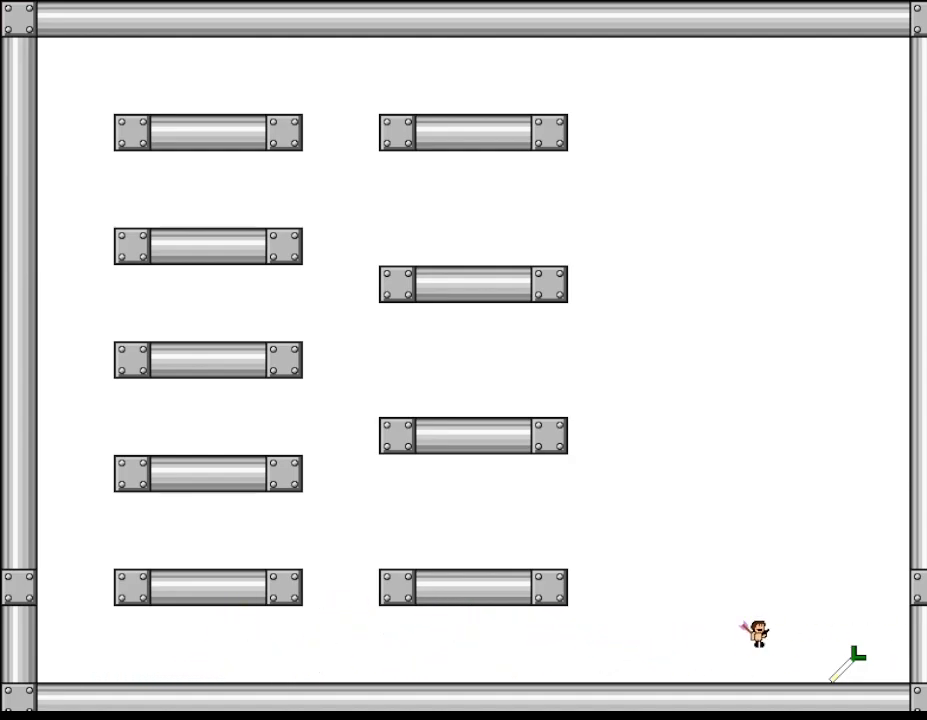
{"keys": ["right"], "events": []}
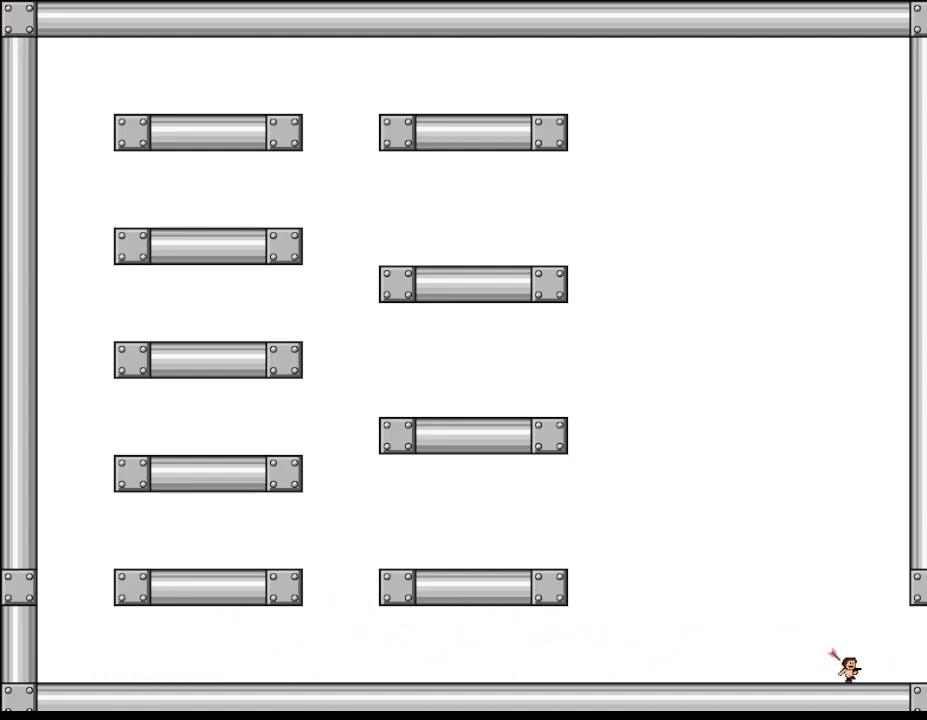
{"keys": ["right"], "events": []}
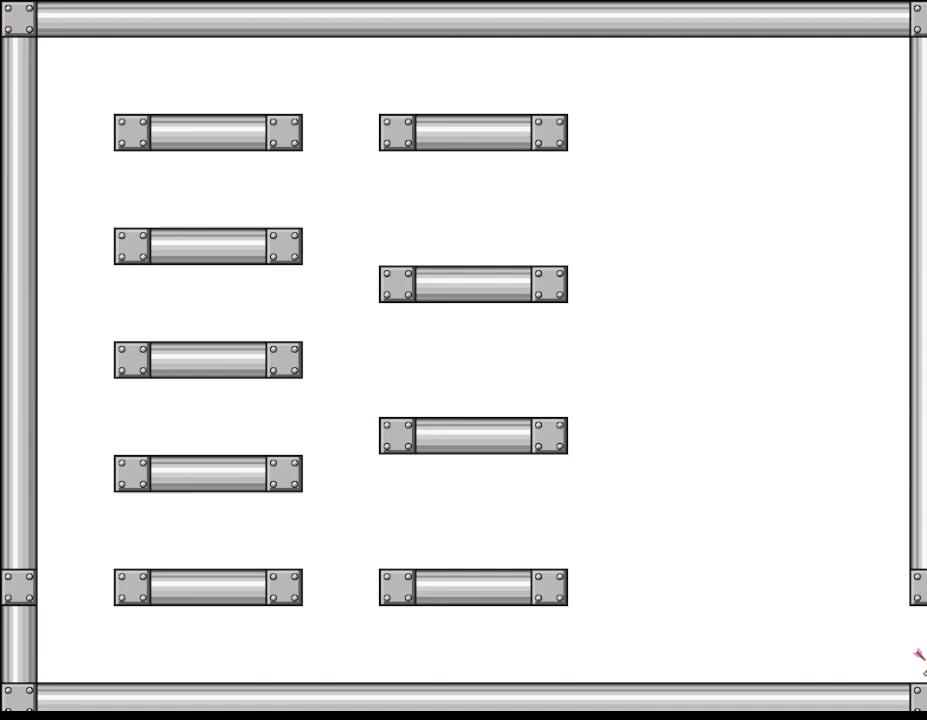
{"keys": [], "events": [[100, "right", "up"]]}
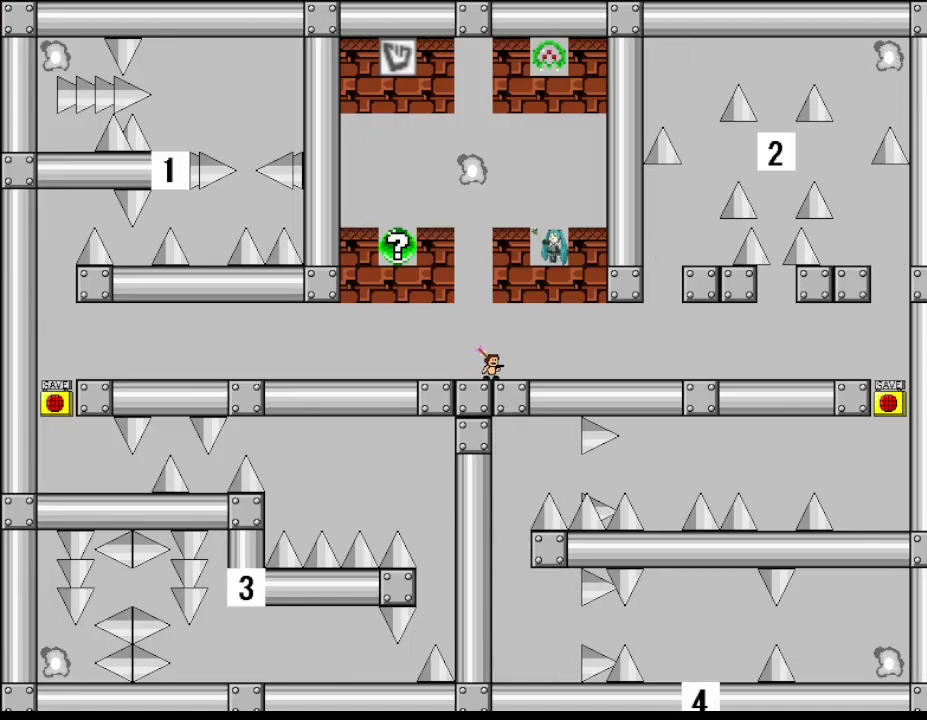
{"keys": [], "events": []}
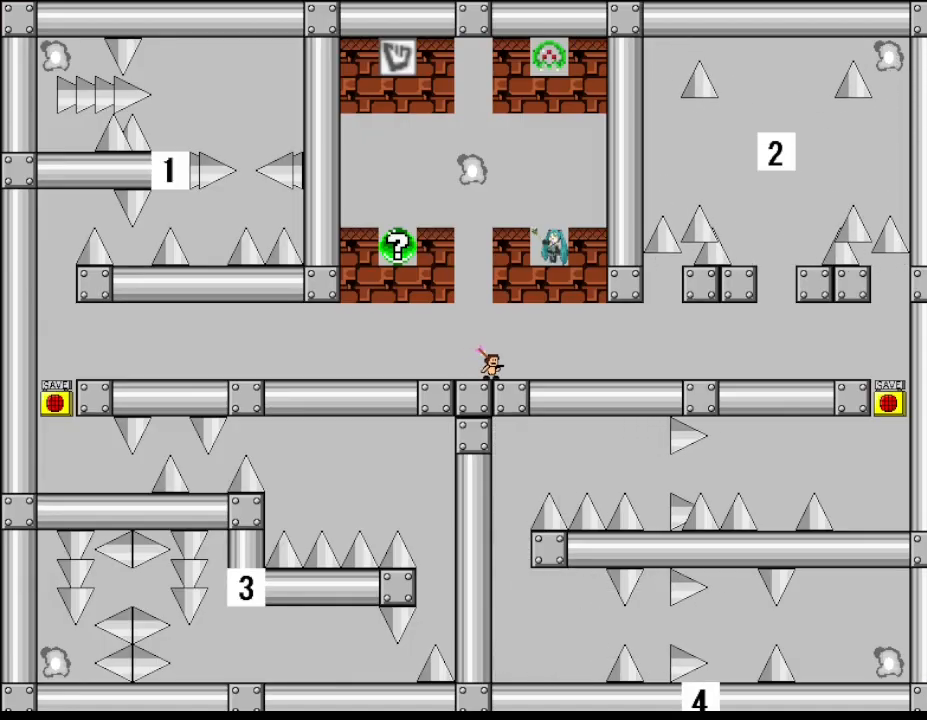
{"keys": ["right"], "events": [[183, "right", "down"]]}
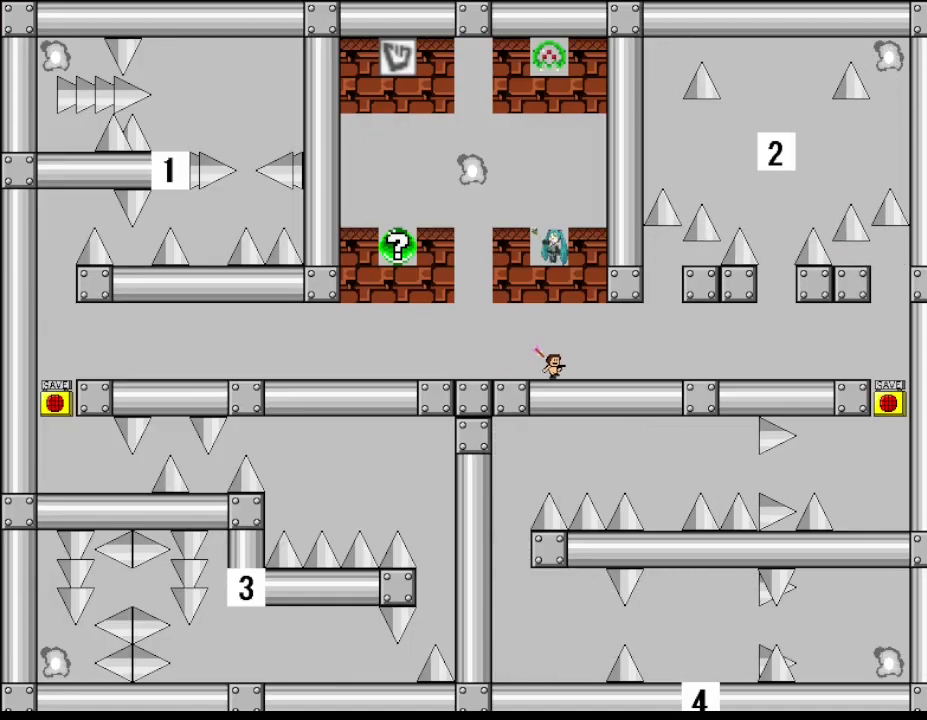
{"keys": ["right"], "events": []}
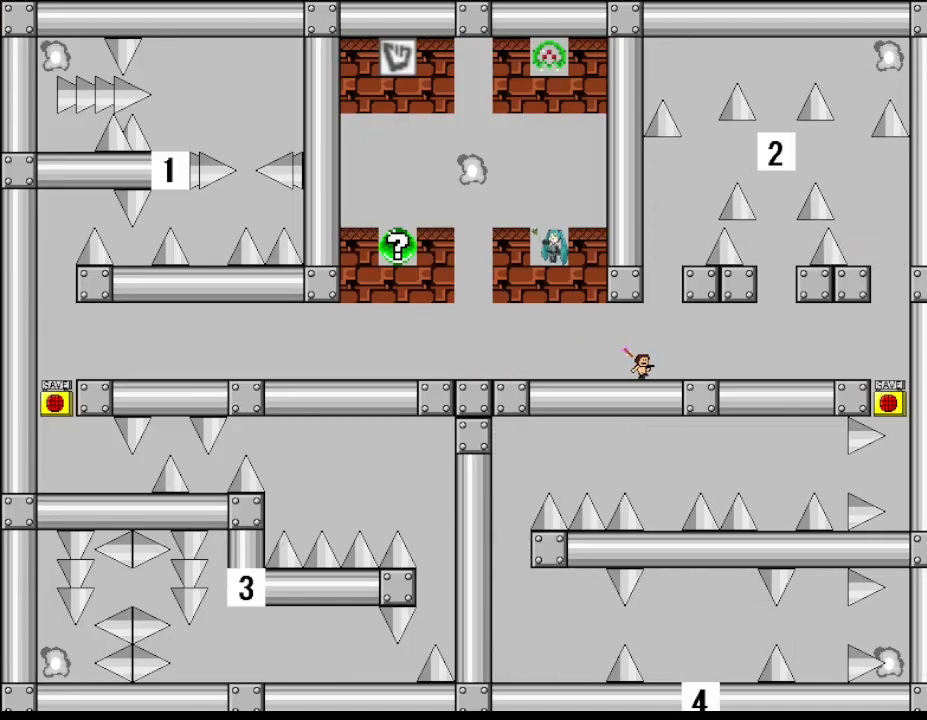
{"keys": ["right"], "events": []}
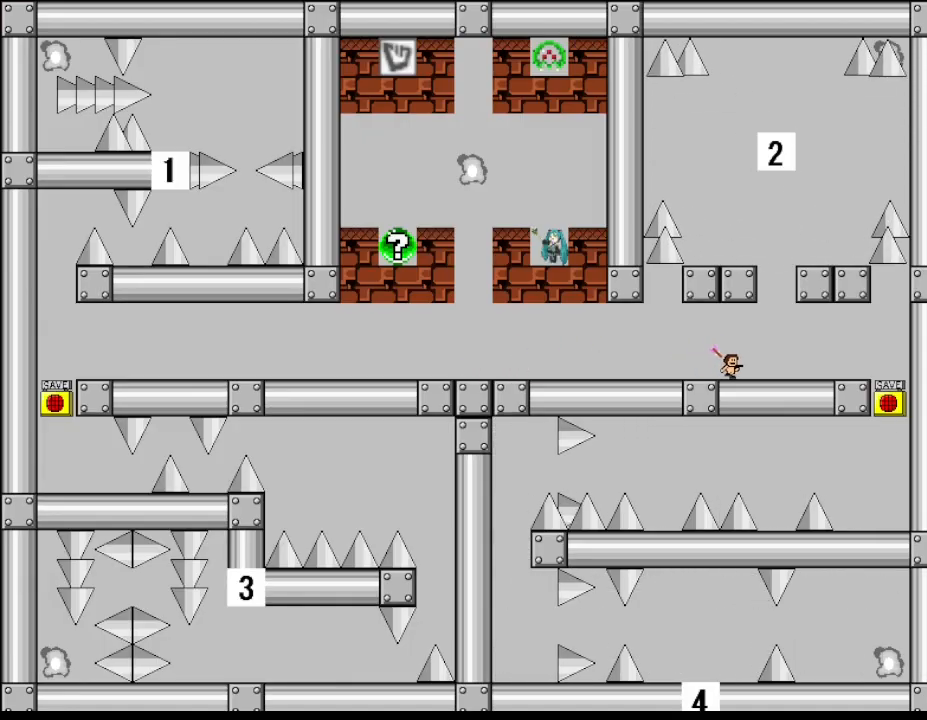
{"keys": ["right"], "events": []}
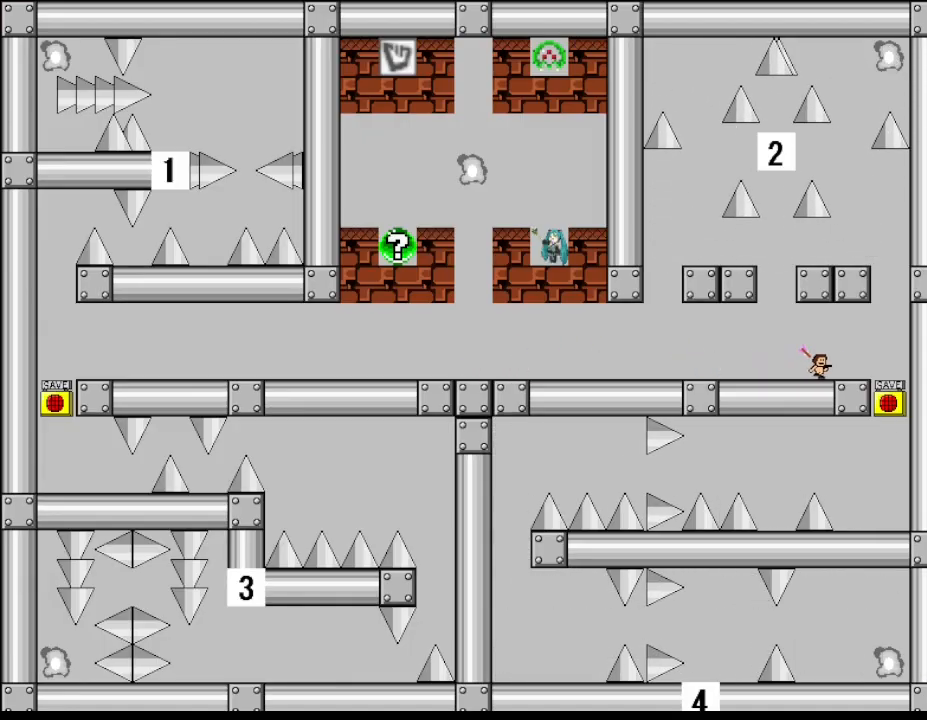
{"keys": [], "events": [[400, "right", "up"]]}
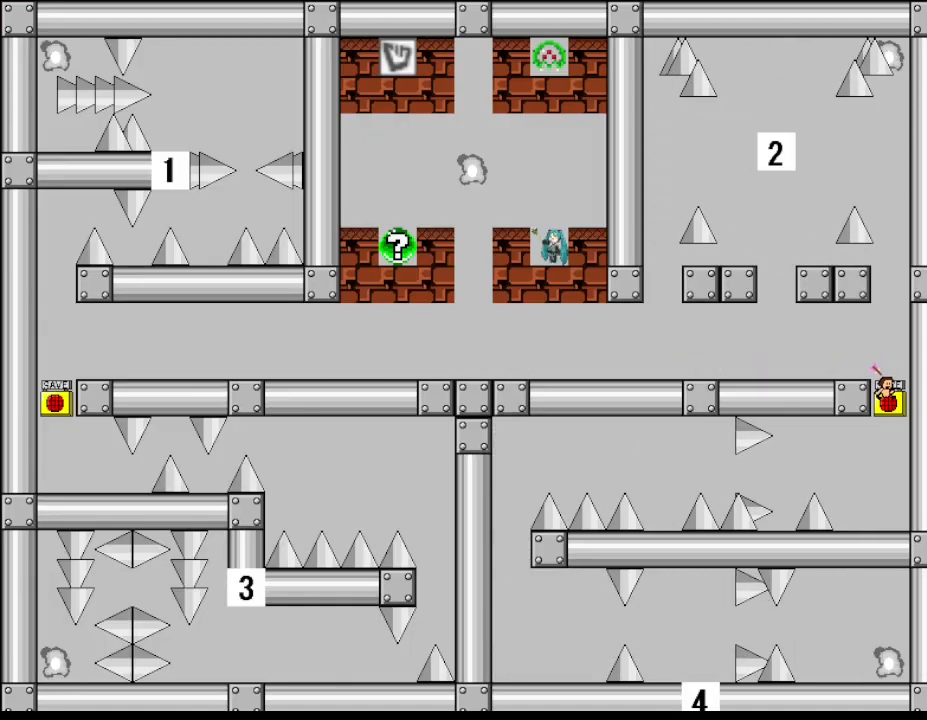
{"keys": ["left"], "events": [[150, "left", "down"]]}
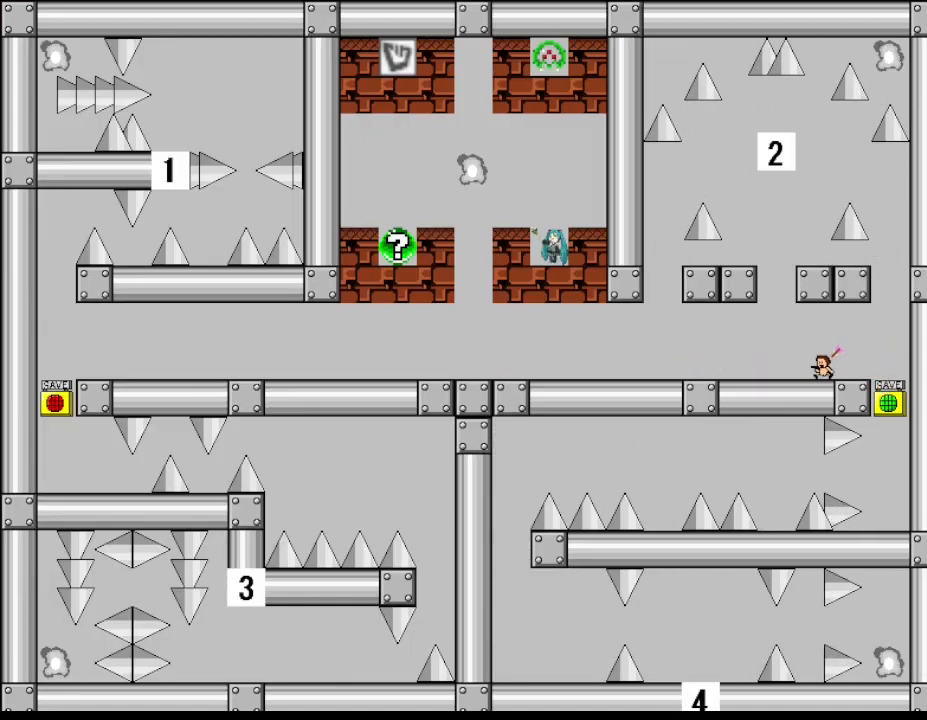
{"keys": ["left"], "events": []}
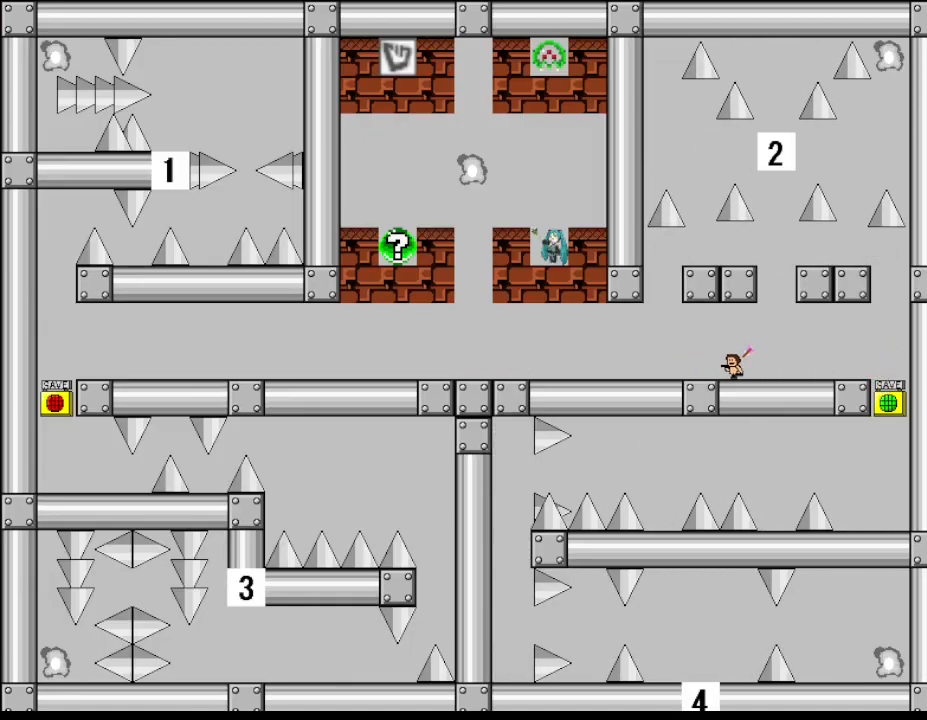
{"keys": ["left"], "events": []}
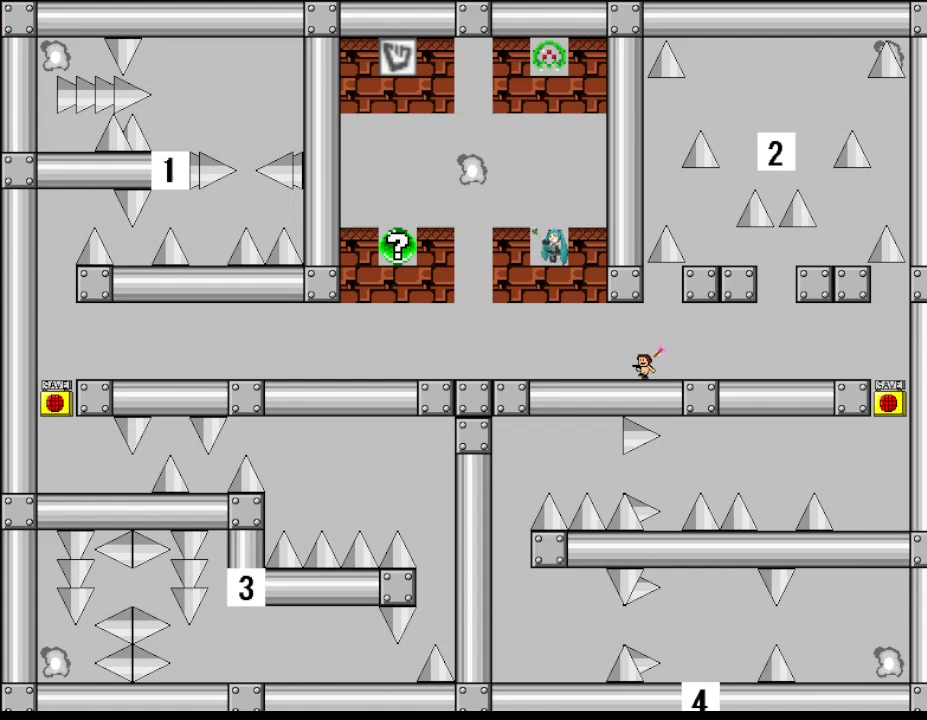
{"keys": ["left"], "events": []}
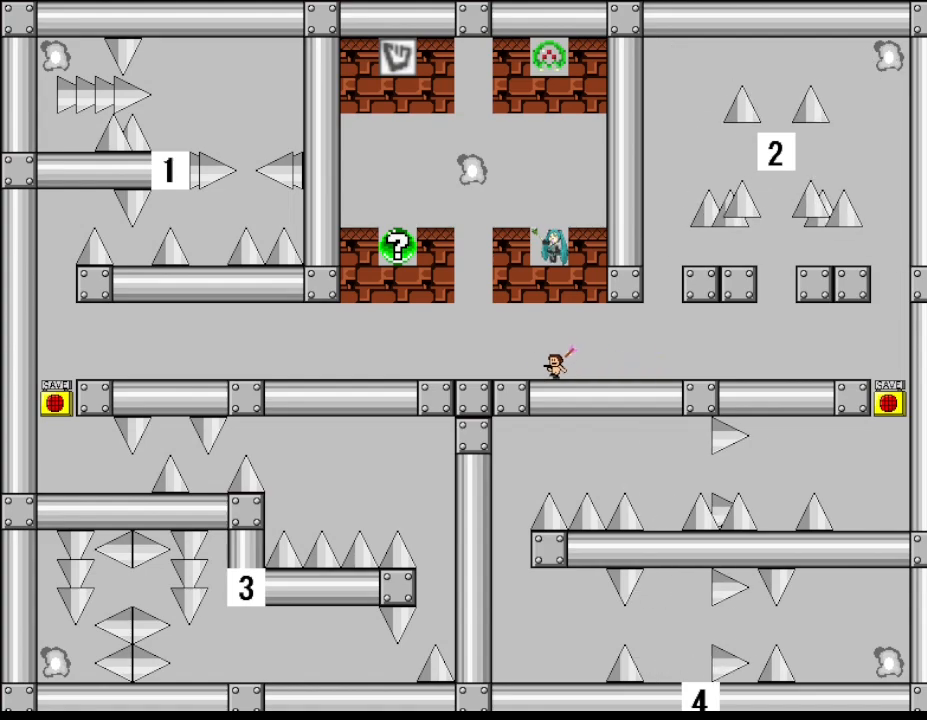
{"keys": [], "events": [[467, "left", "up"]]}
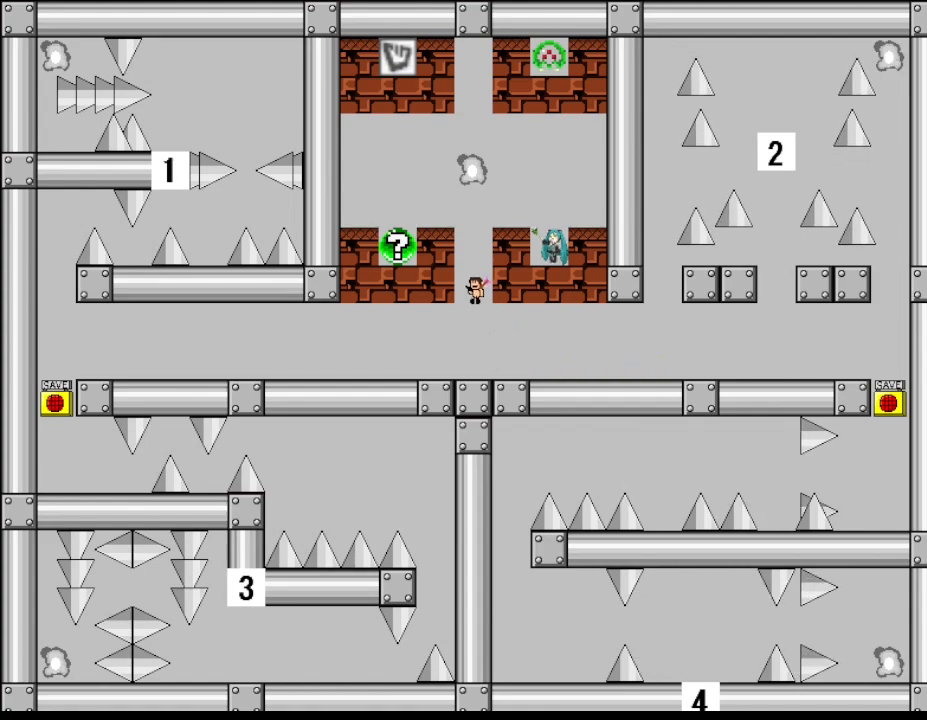
{"keys": [], "events": [[317, "right", "down"], [433, "right", "up"]]}
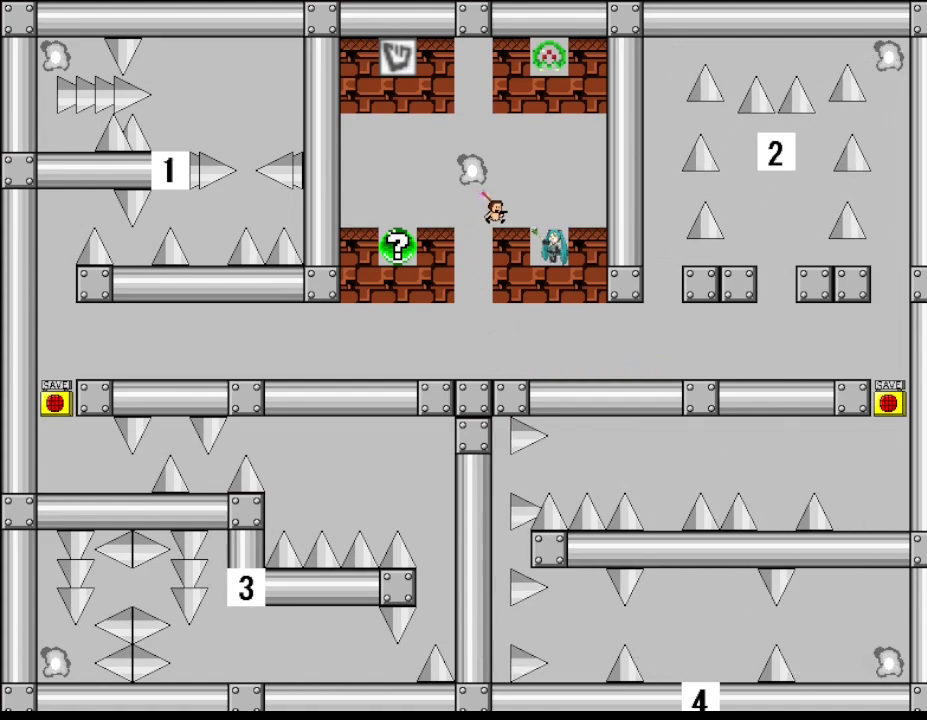
{"keys": [], "events": [[67, "left", "down"], [200, "left", "up"]]}
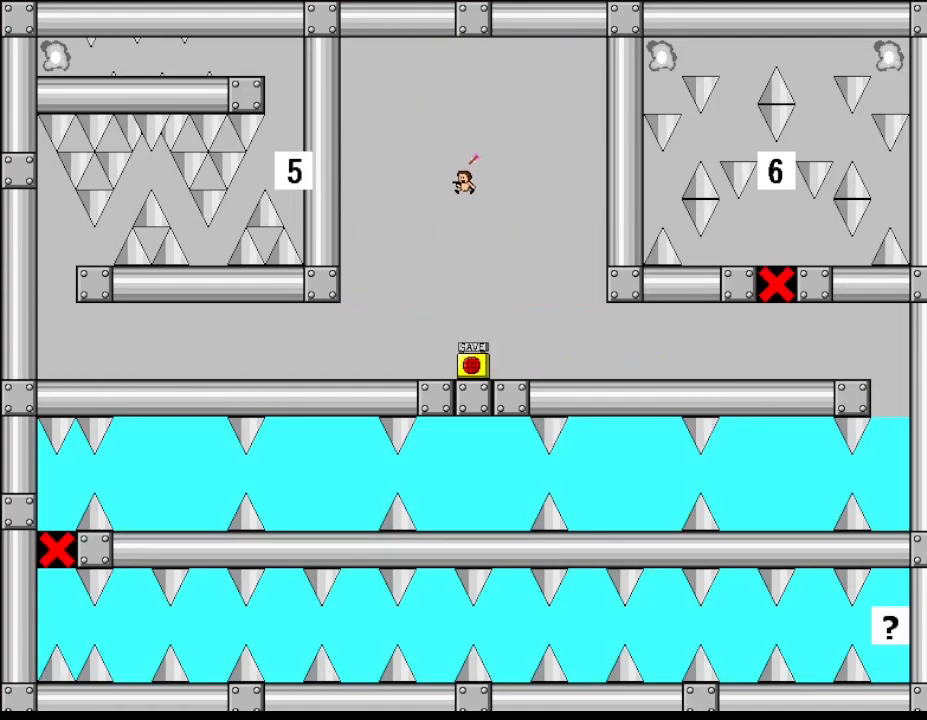
{"keys": ["z"]}
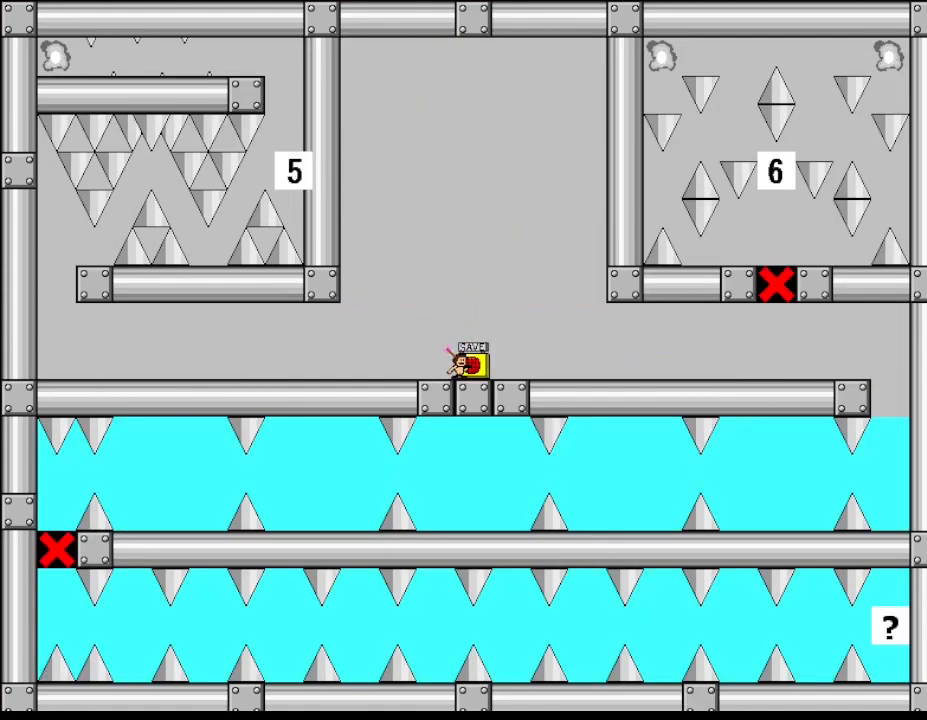
{"keys": ["left"]}
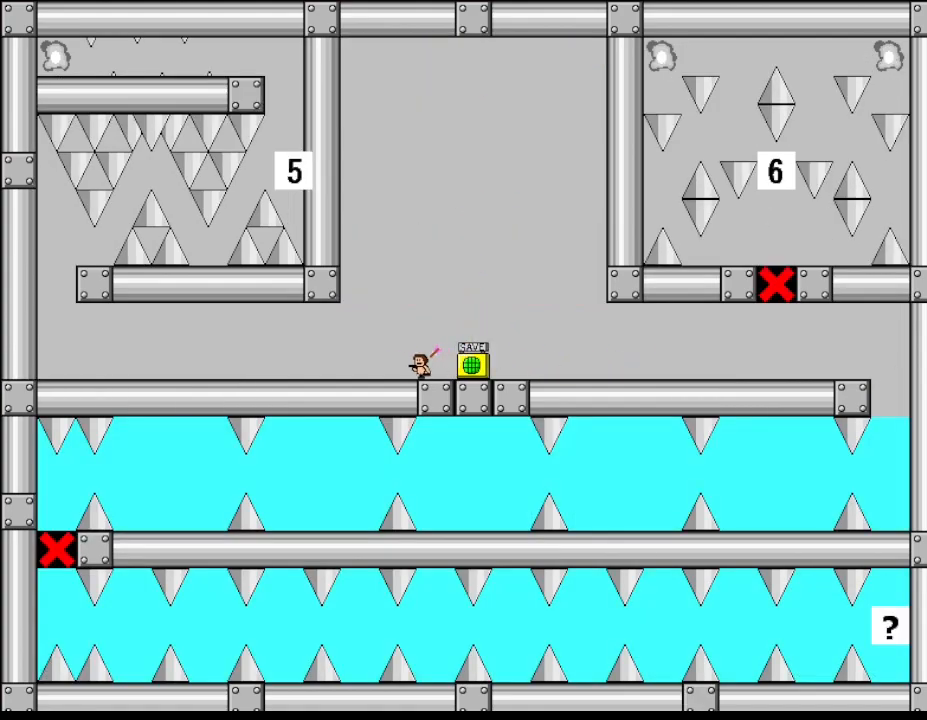
{"keys": ["left"], "events": []}